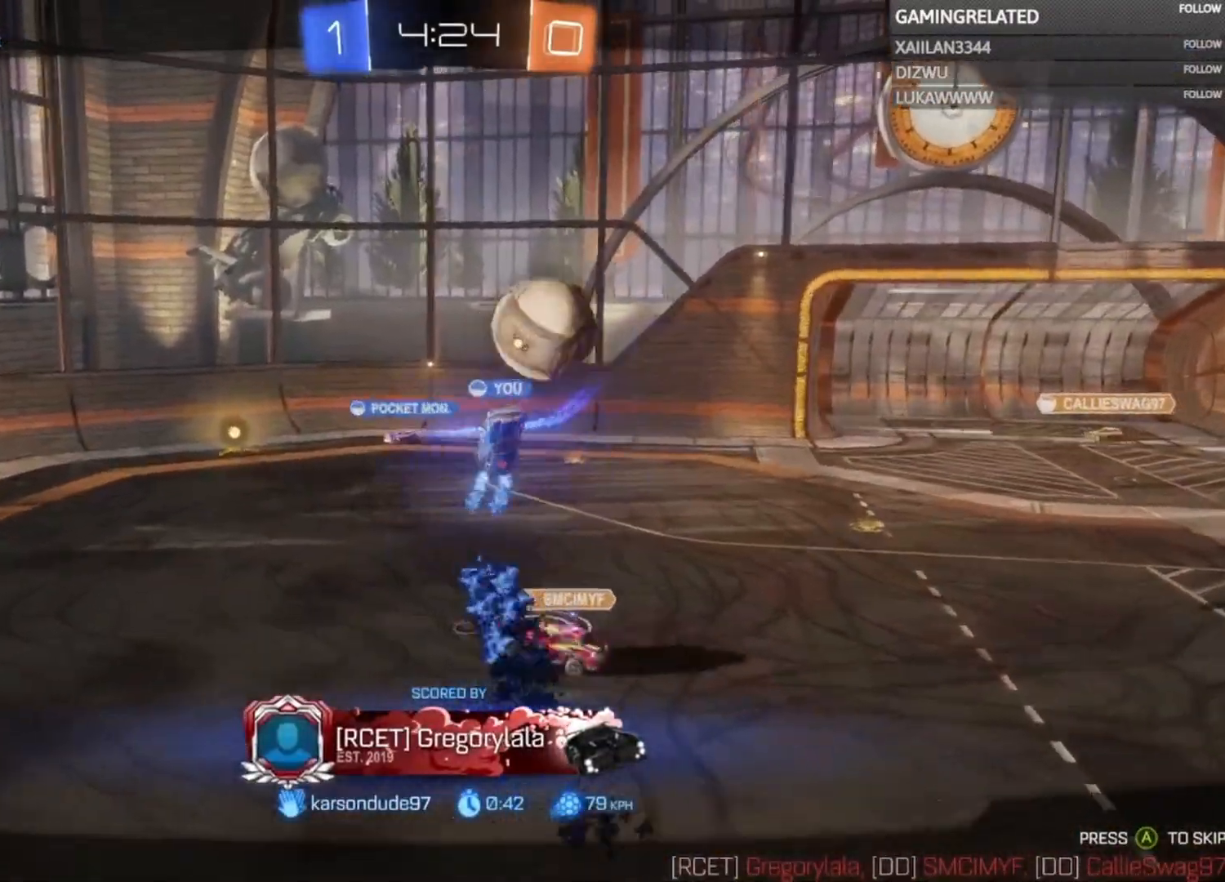
Gameplay with a controller (Xbox layout); each line is a JSON object with the inputs held at the frame after it. "events" lists button and stick changes between this image and that frame as [ms after this image, input, new state], when the widget could be followed in between. Not read: L3 R3.
{"buttons": [], "left_stick": "center", "right_stick": "center", "events": [[367, "A", "down"], [500, "A", "up"]]}
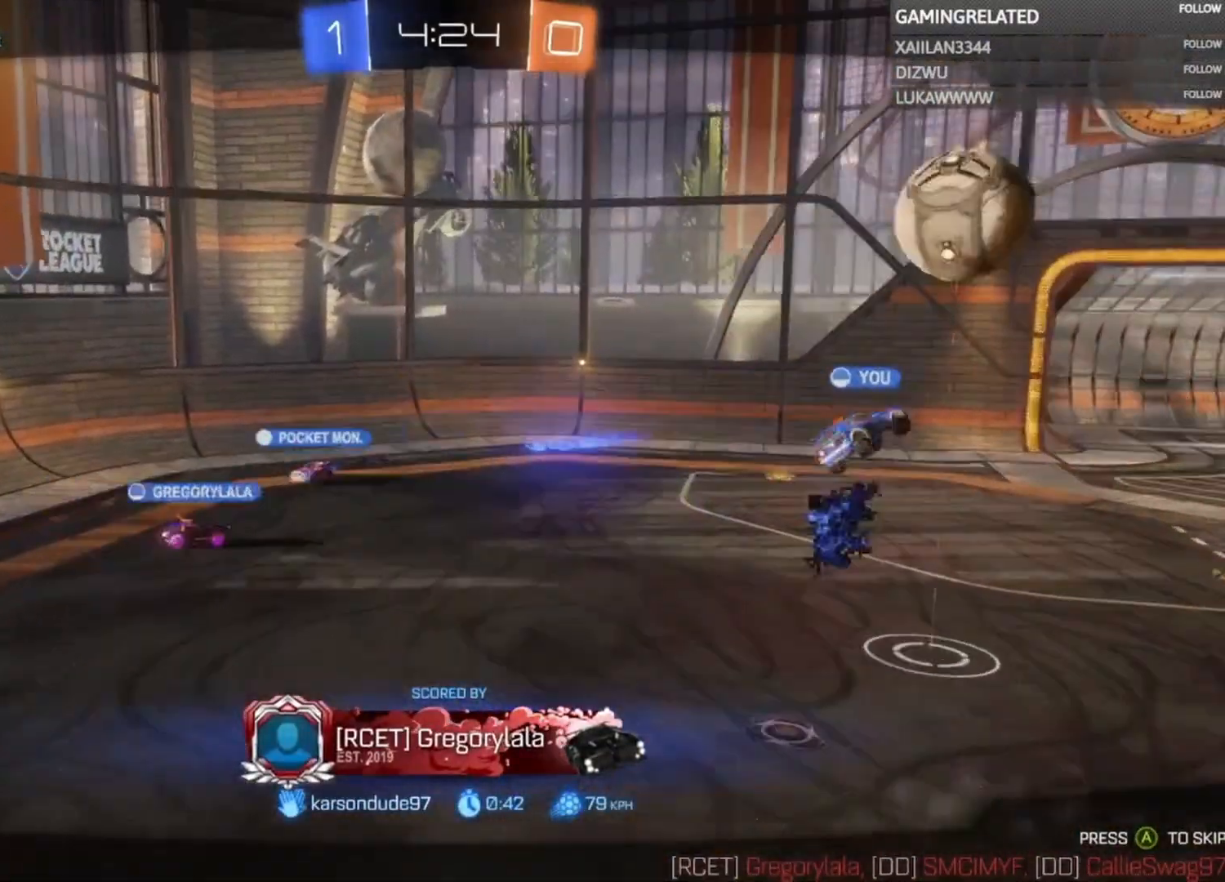
{"buttons": [], "left_stick": "up-left", "right_stick": "center", "events": [[67, "A", "down"], [200, "A", "up"], [200, "left_stick", "up-left"], [300, "A", "down"], [400, "A", "up"]]}
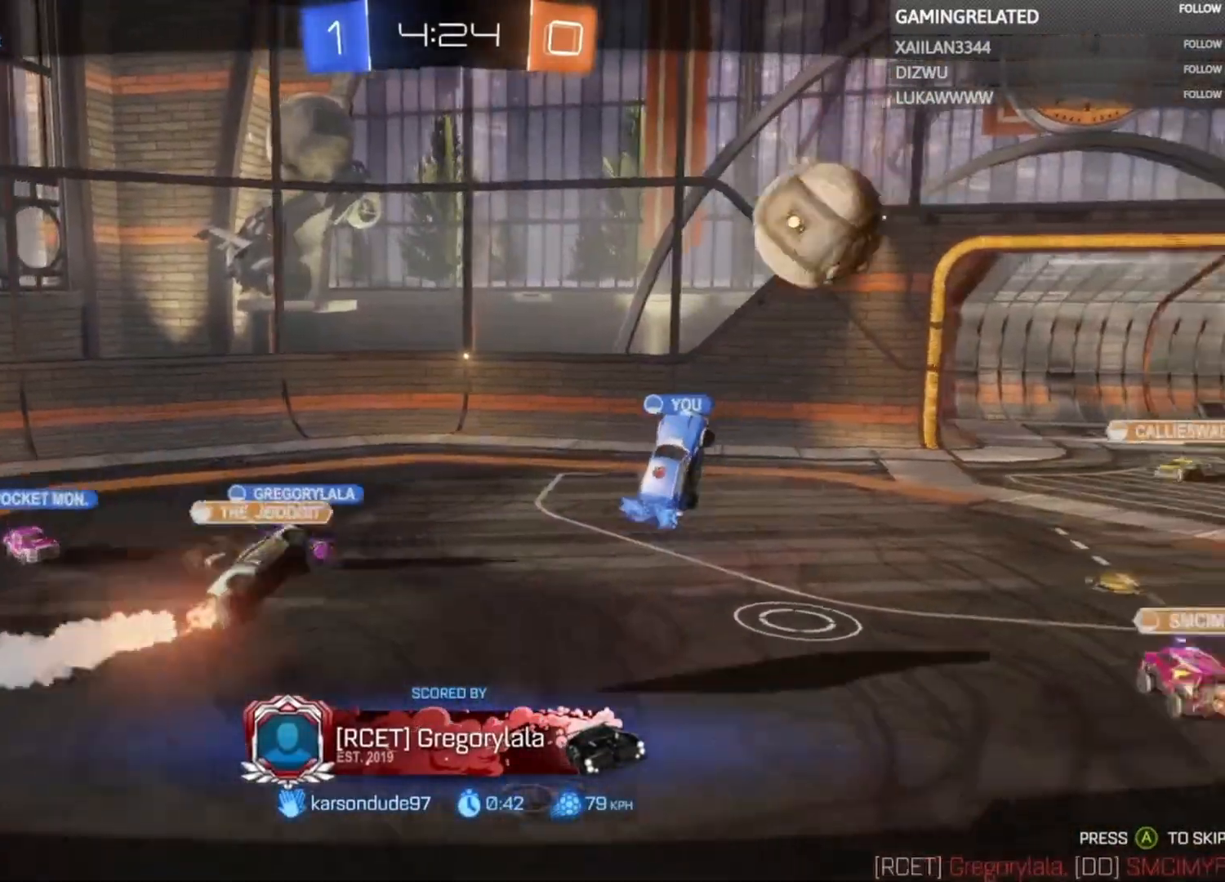
{"buttons": [], "left_stick": "center", "right_stick": "center", "events": [[33, "A", "down"], [67, "A", "up"], [100, "left_stick", "up"], [133, "A", "down"], [267, "A", "up"], [333, "A", "down"], [333, "left_stick", "center"], [400, "A", "up"]]}
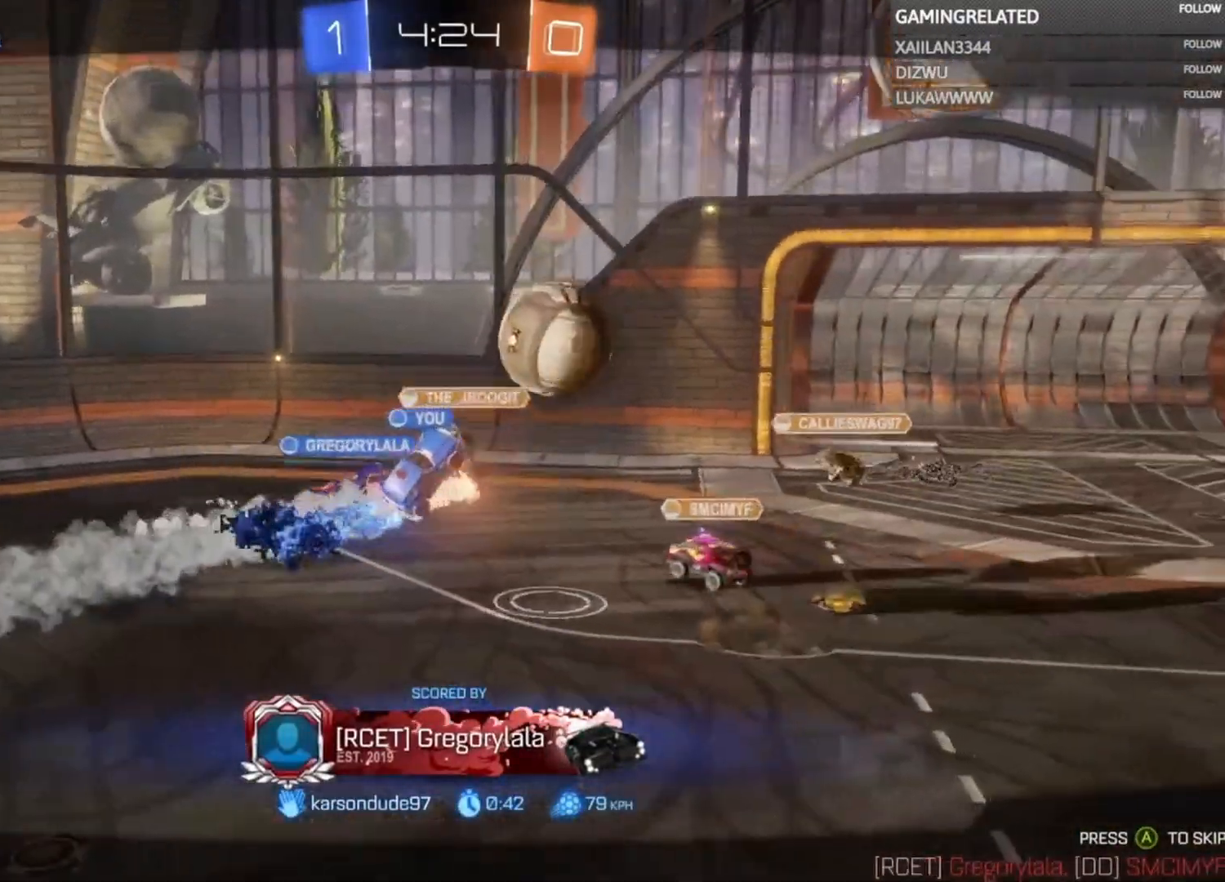
{"buttons": [], "left_stick": "center", "right_stick": "center", "events": []}
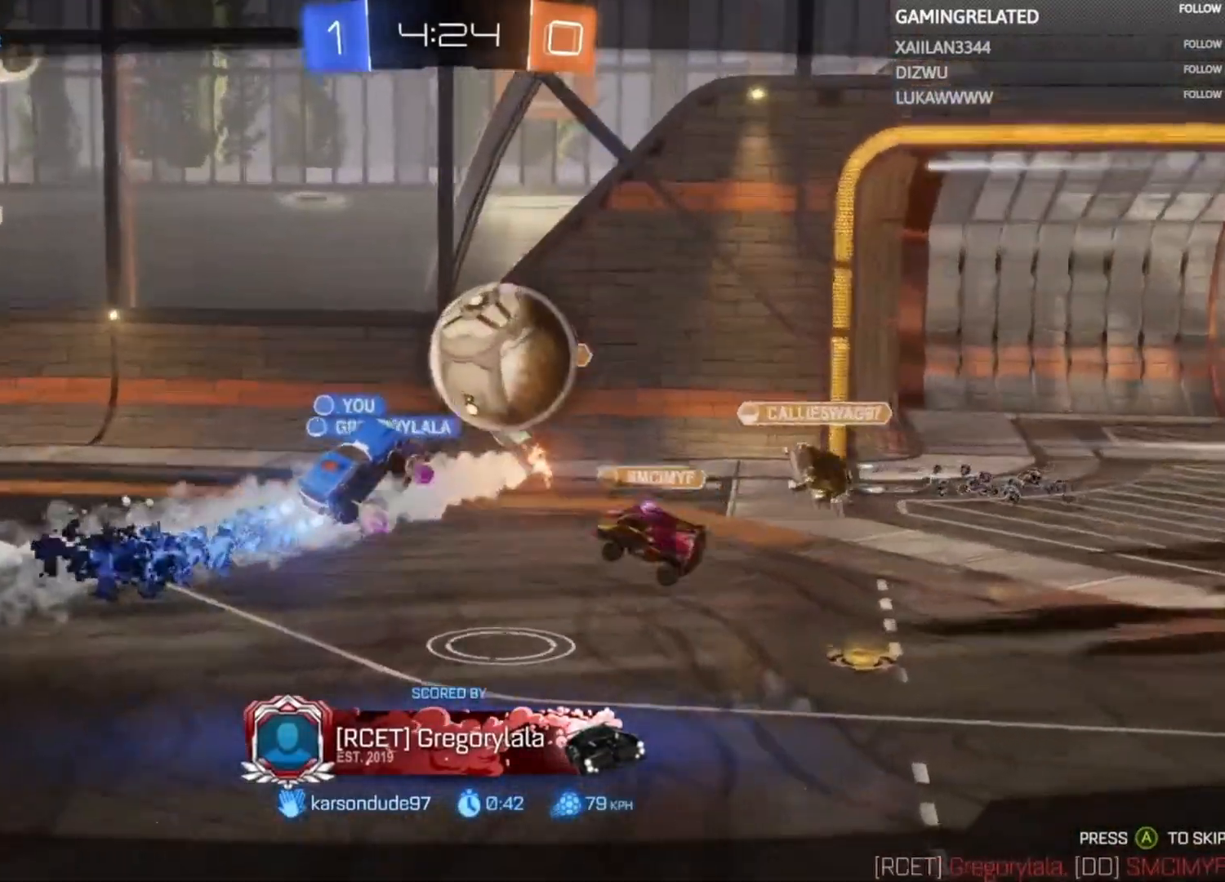
{"buttons": [], "left_stick": "center", "right_stick": "center", "events": []}
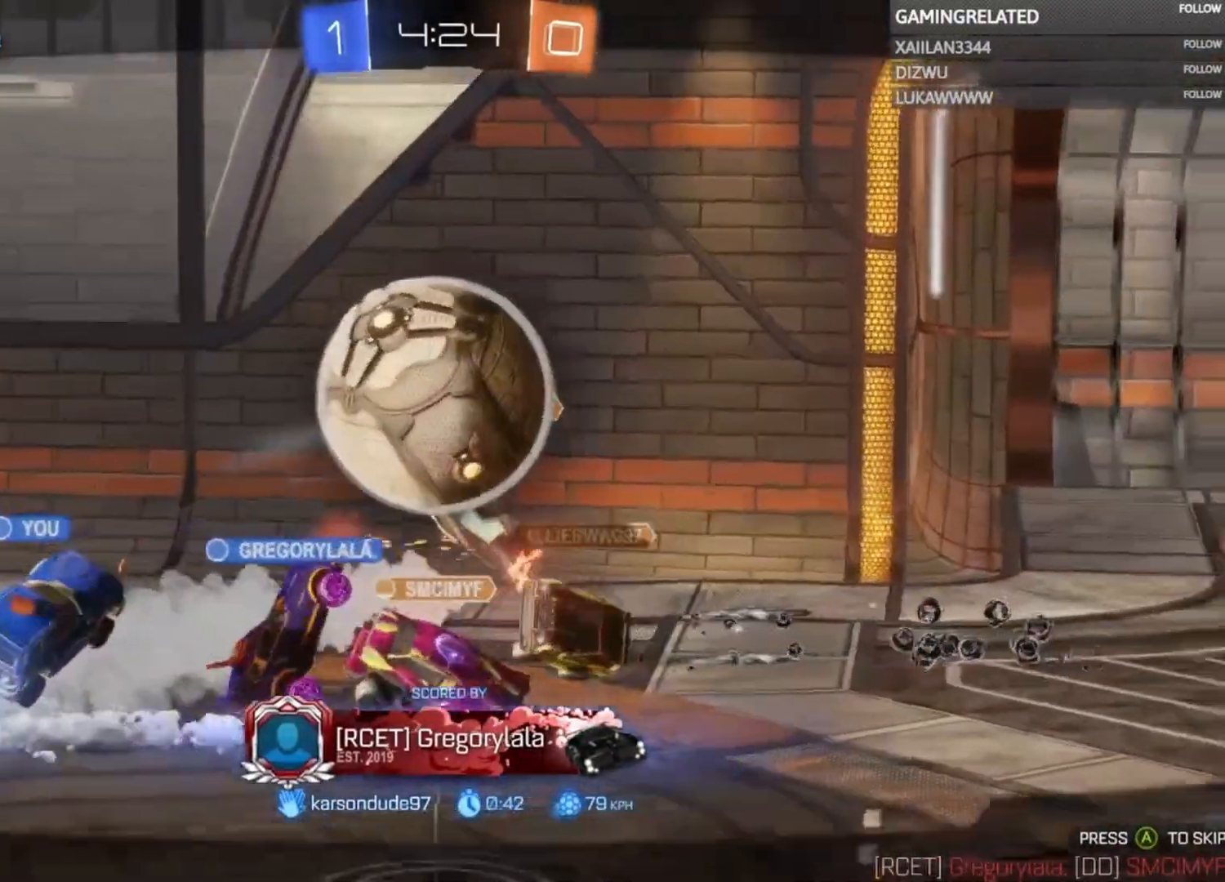
{"buttons": [], "left_stick": "center", "right_stick": "center", "events": []}
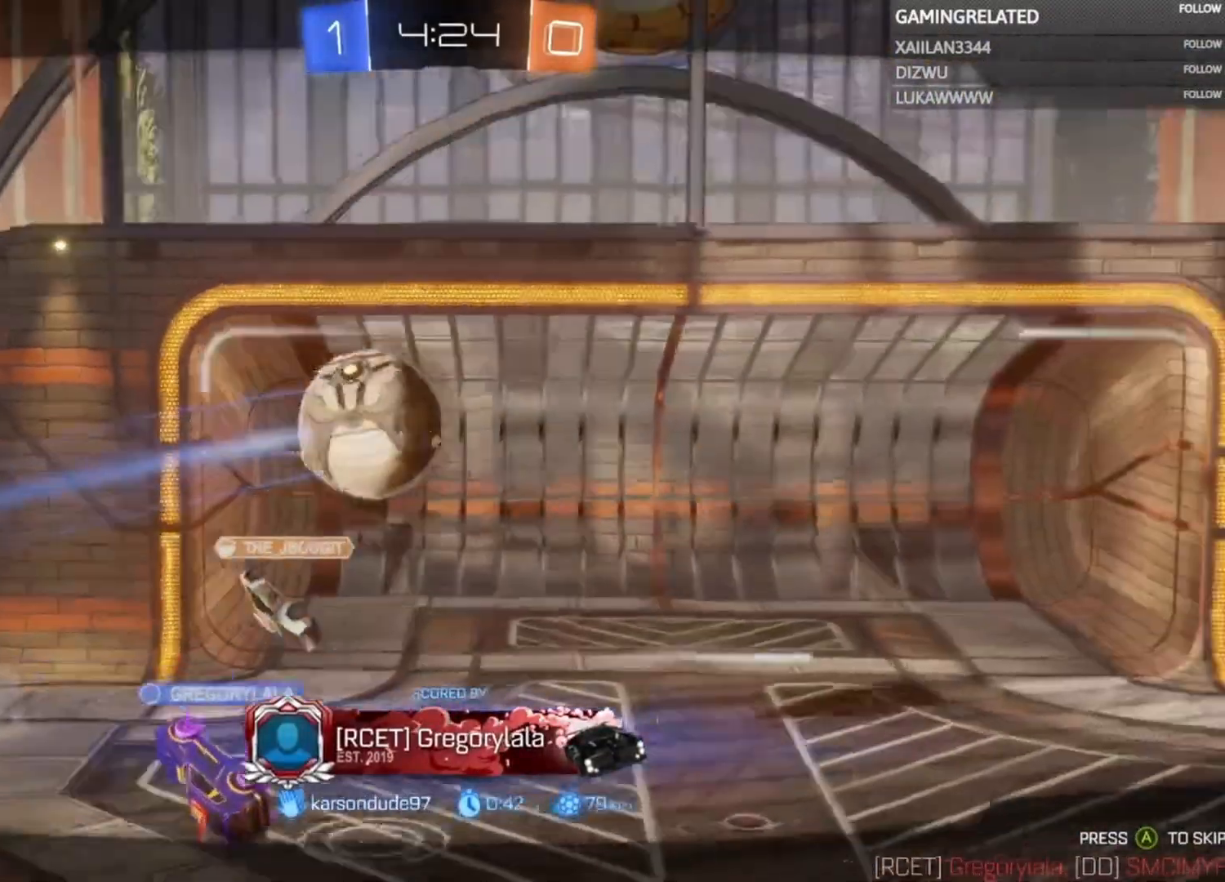
{"buttons": [], "left_stick": "center", "right_stick": "center", "events": [[167, "DPAD_LEFT", "down"], [200, "DPAD_LEFT", "up"]]}
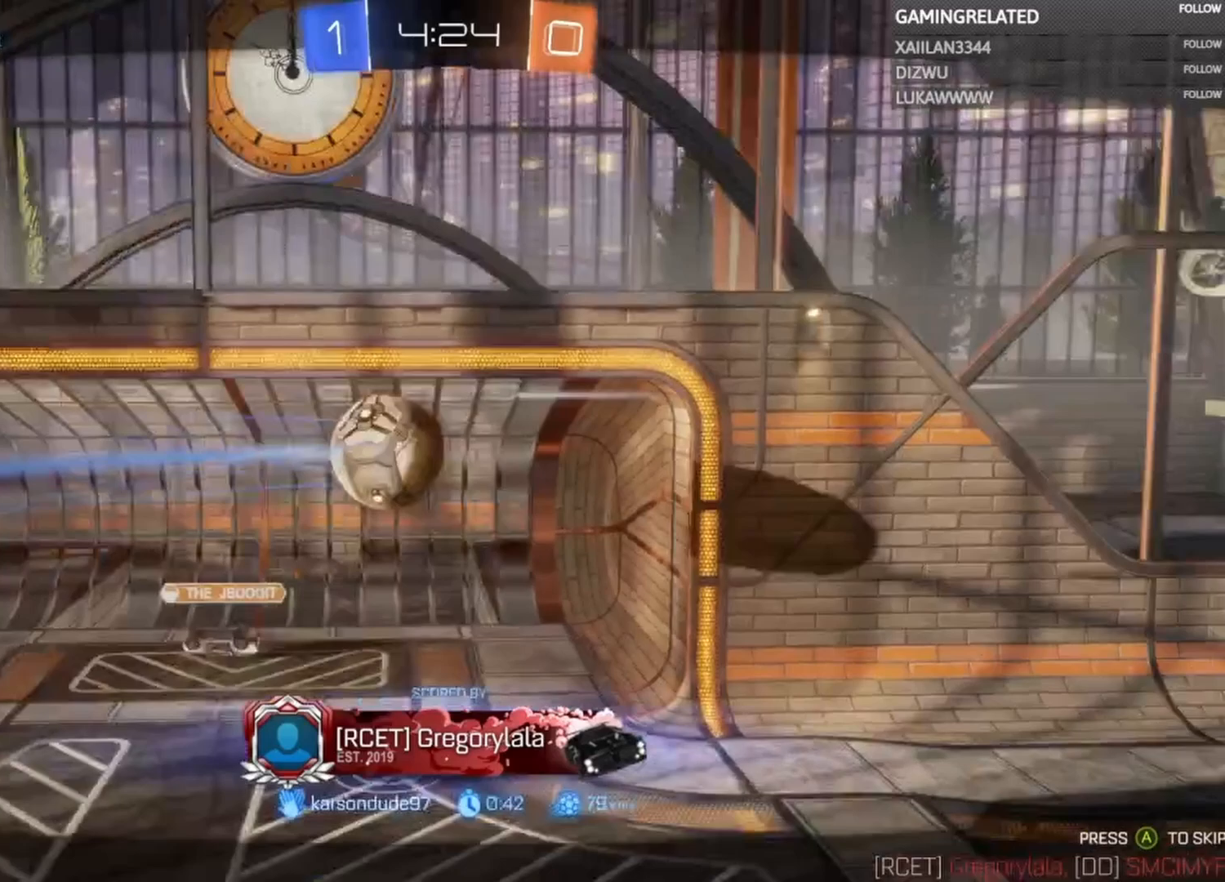
{"buttons": [], "left_stick": "center", "right_stick": "center", "events": []}
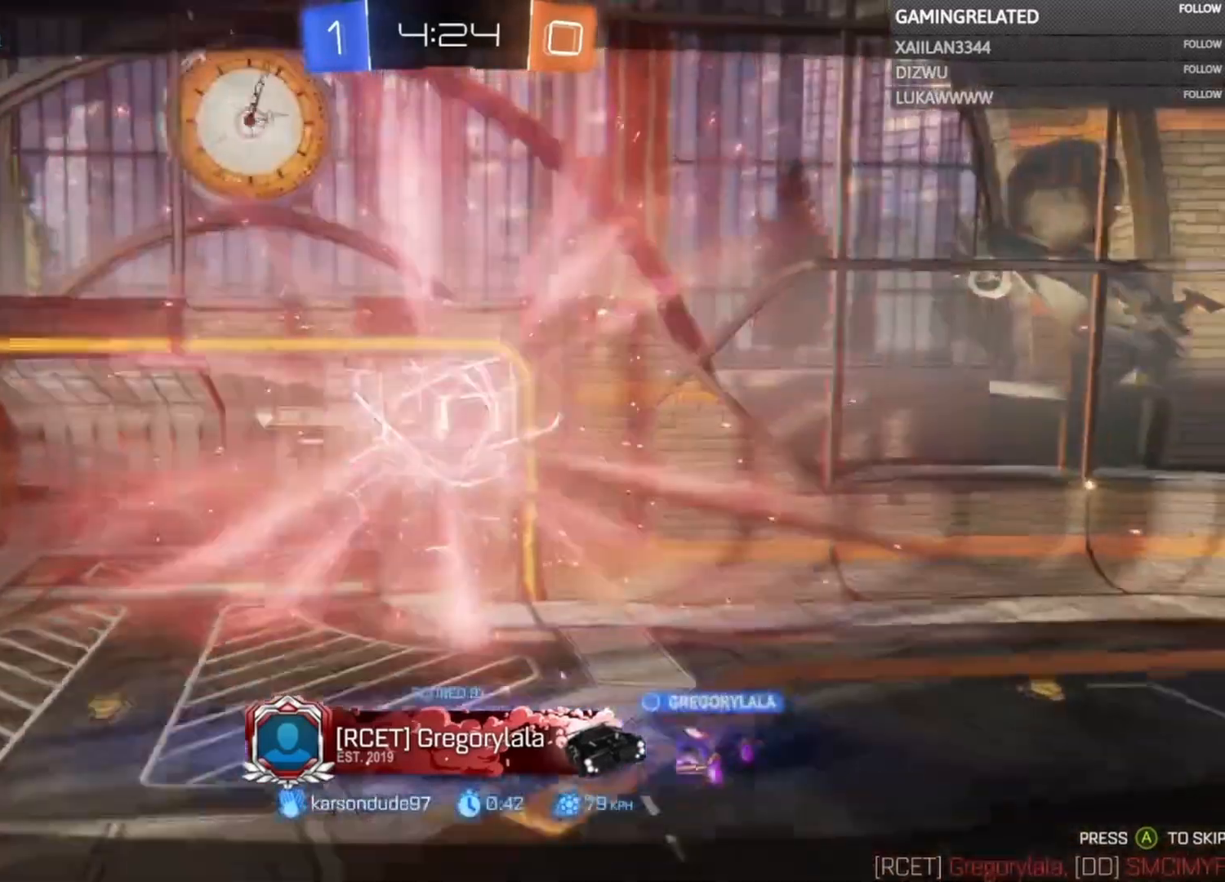
{"buttons": [], "left_stick": "center", "right_stick": "center", "events": []}
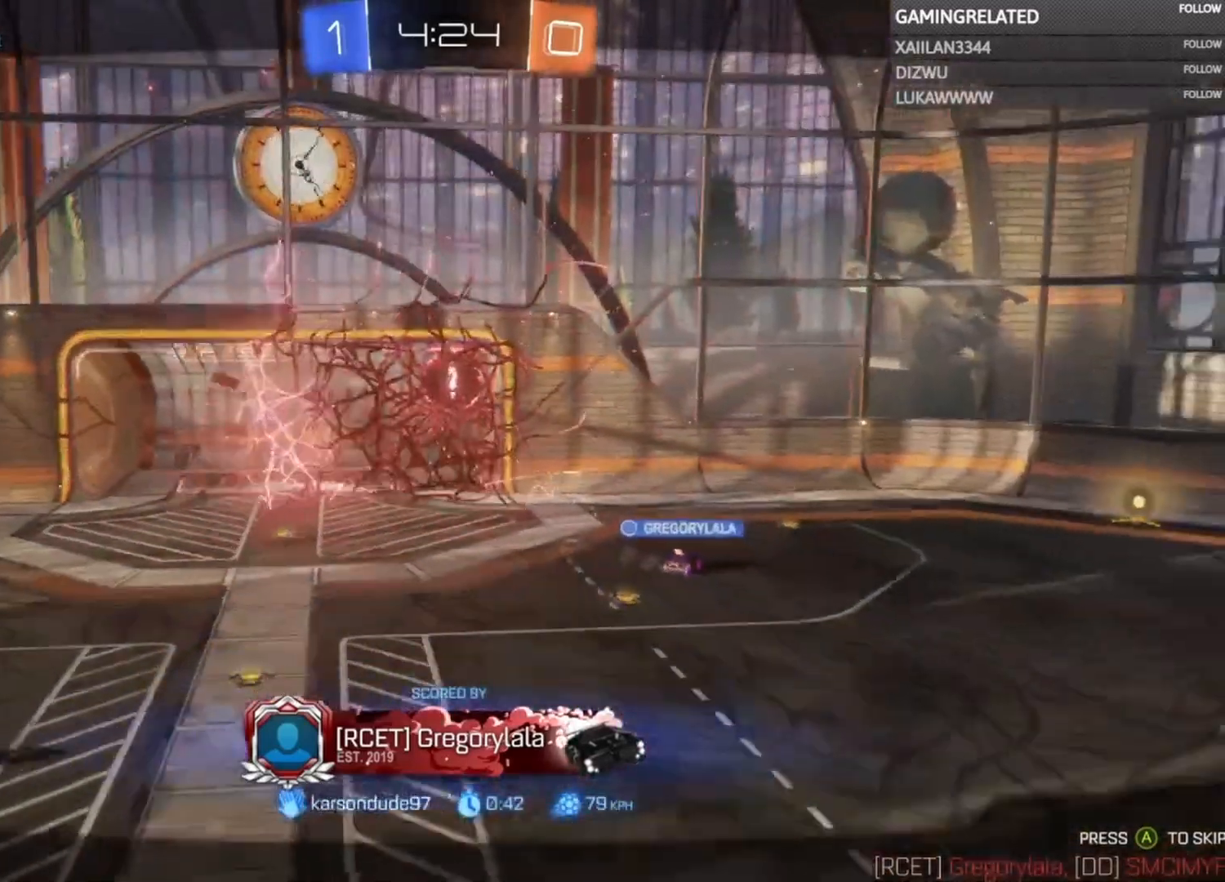
{"buttons": [], "left_stick": "center", "right_stick": "center", "events": []}
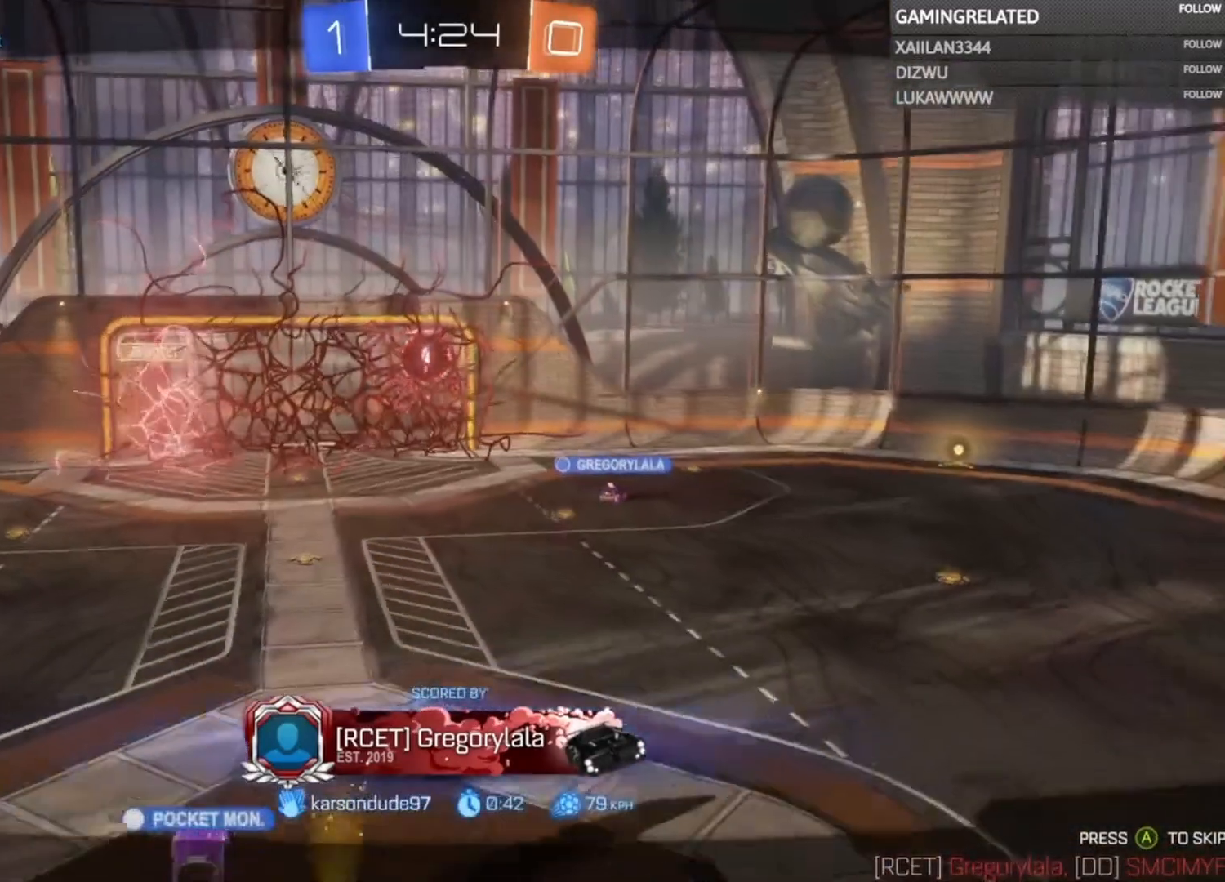
{"buttons": [], "left_stick": "center", "right_stick": "center", "events": []}
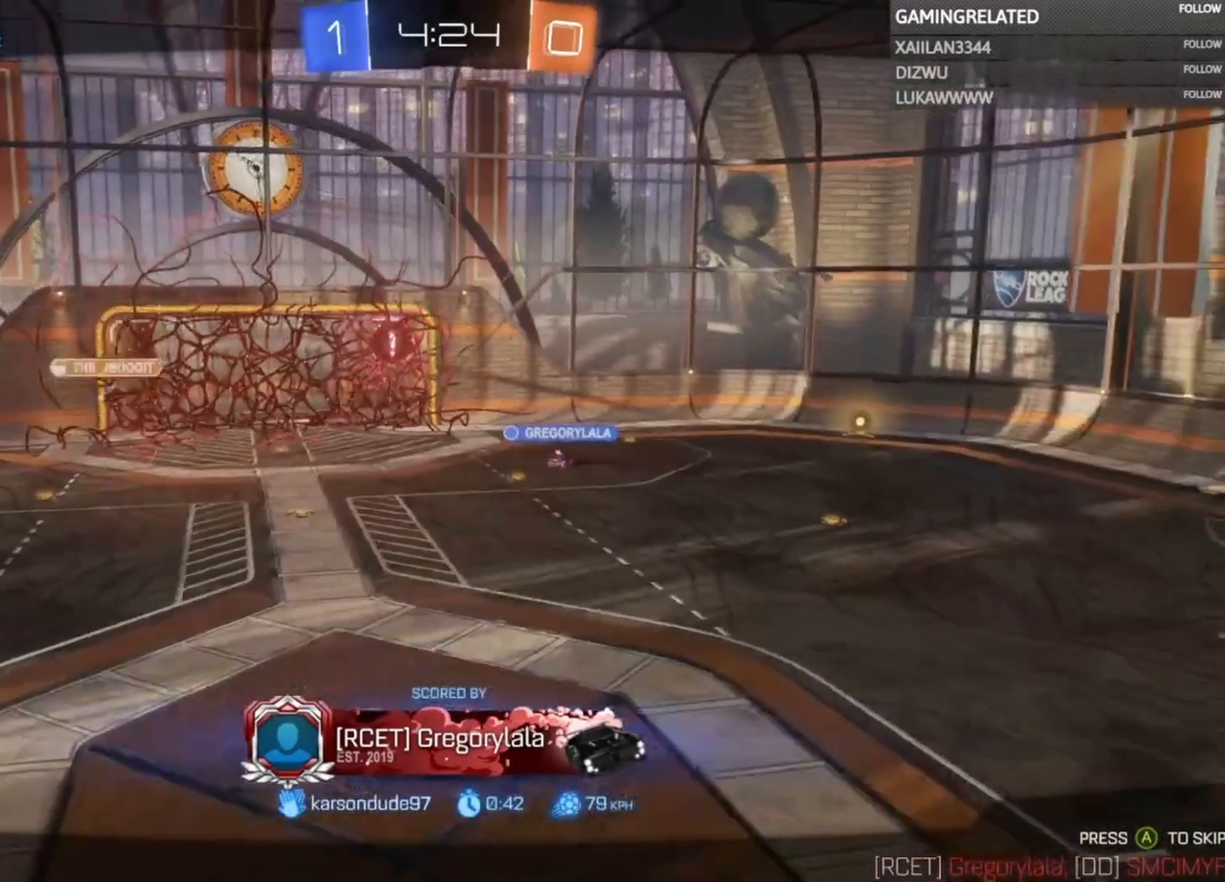
{"buttons": [], "left_stick": "center", "right_stick": "center", "events": []}
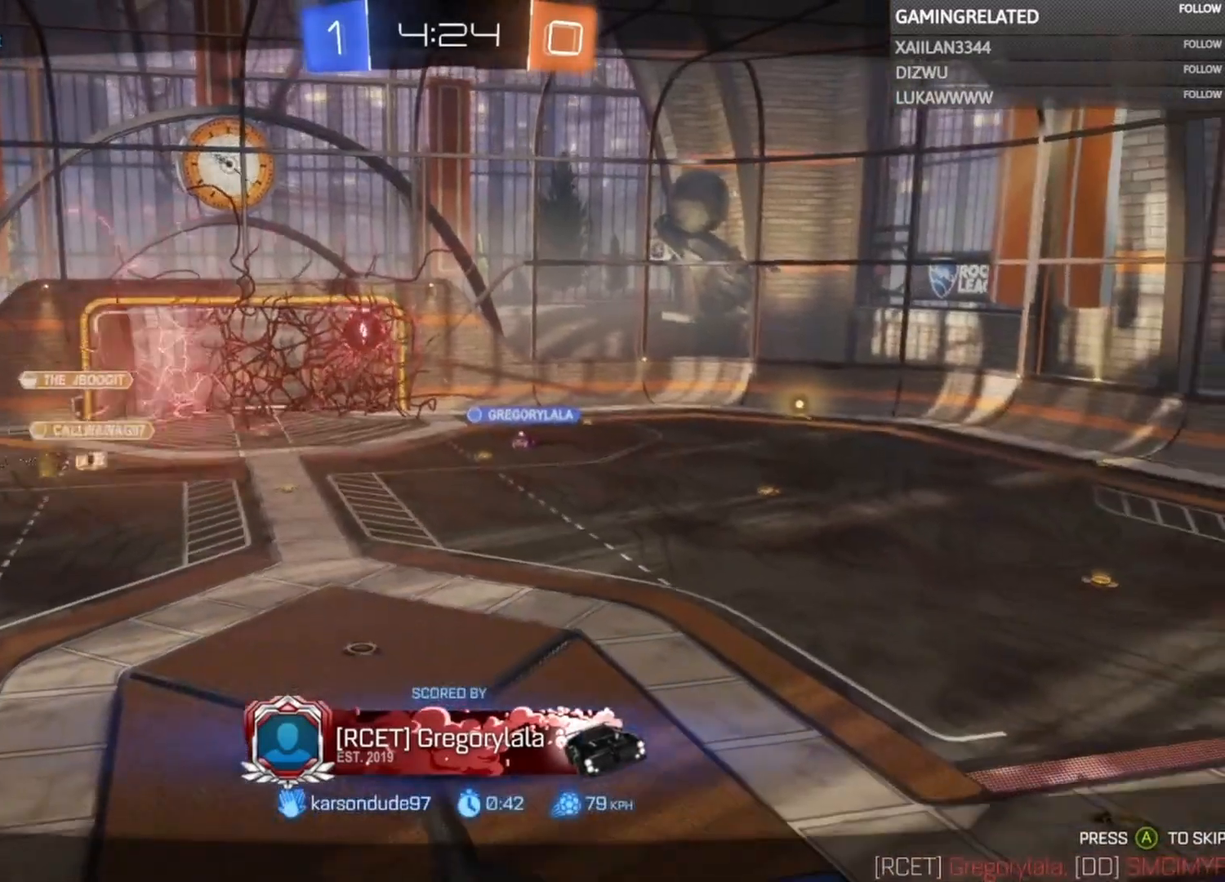
{"buttons": [], "left_stick": "left", "right_stick": "center", "events": [[133, "left_stick", "left"]]}
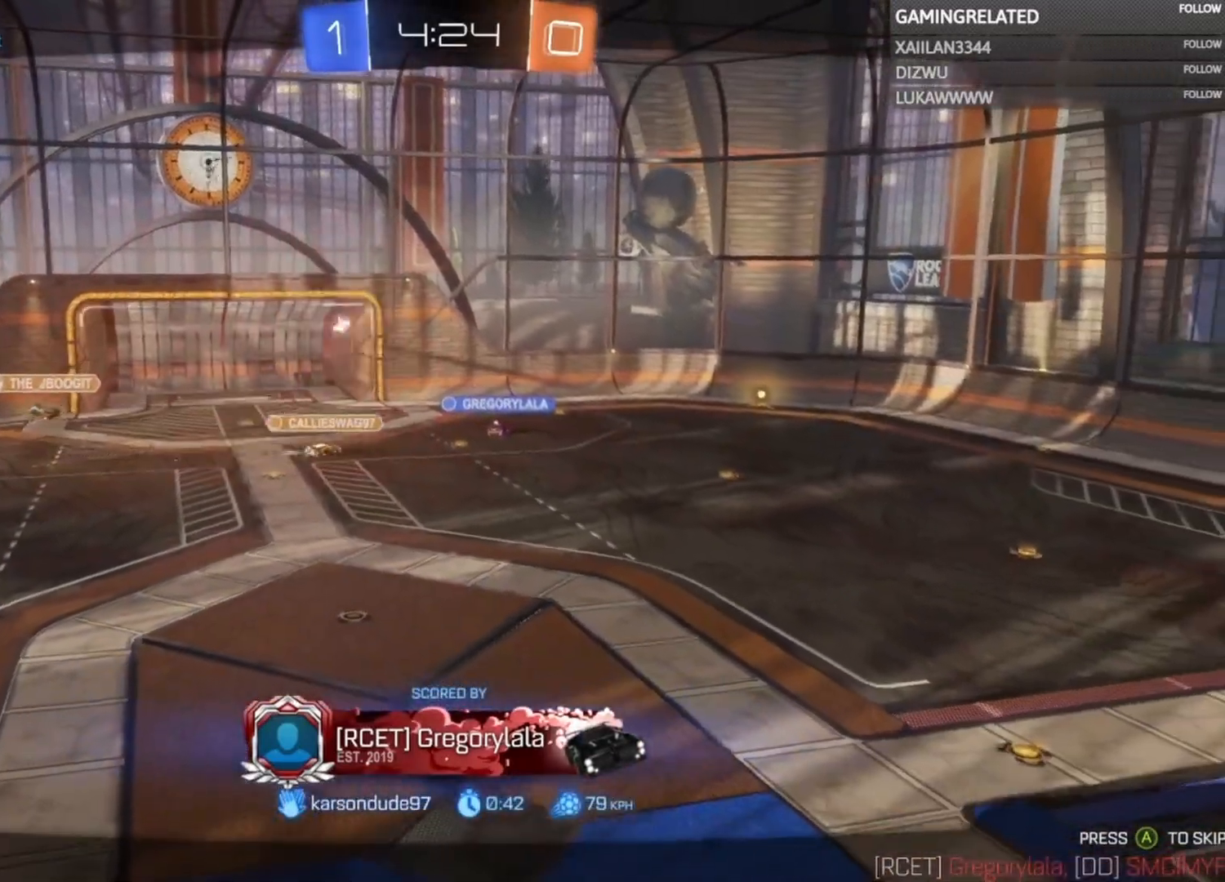
{"buttons": [], "left_stick": "center", "right_stick": "center", "events": [[133, "left_stick", "center"]]}
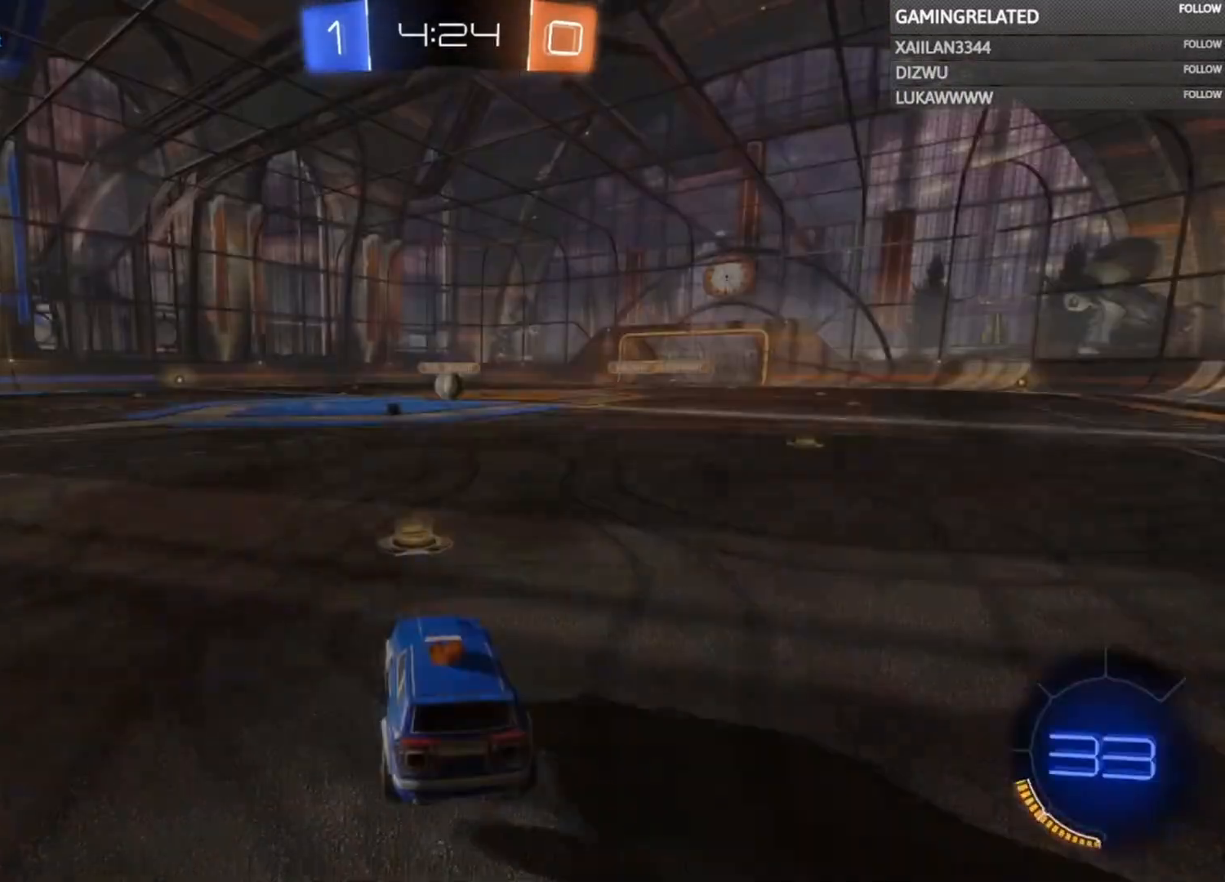
{"buttons": [], "left_stick": "center", "right_stick": "center", "events": []}
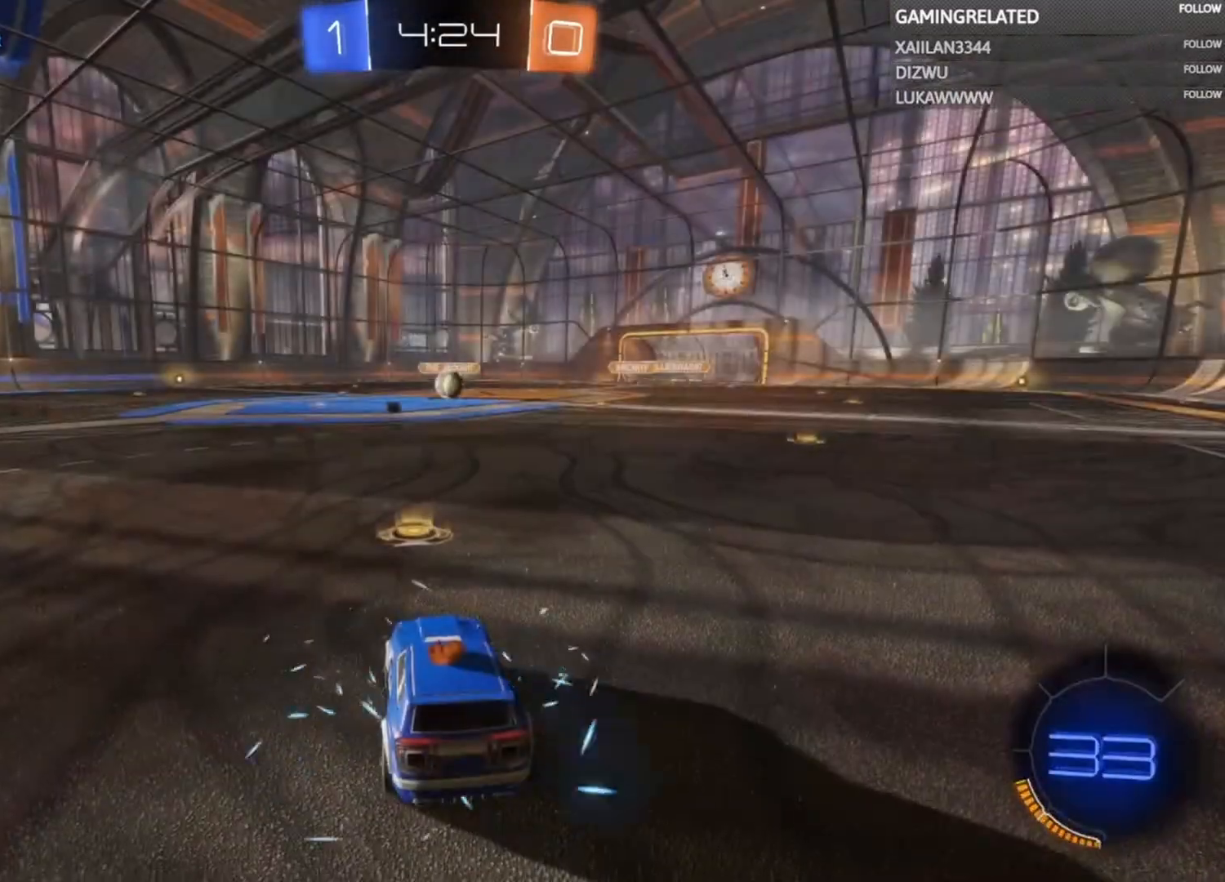
{"buttons": [], "left_stick": "center", "right_stick": "center", "events": []}
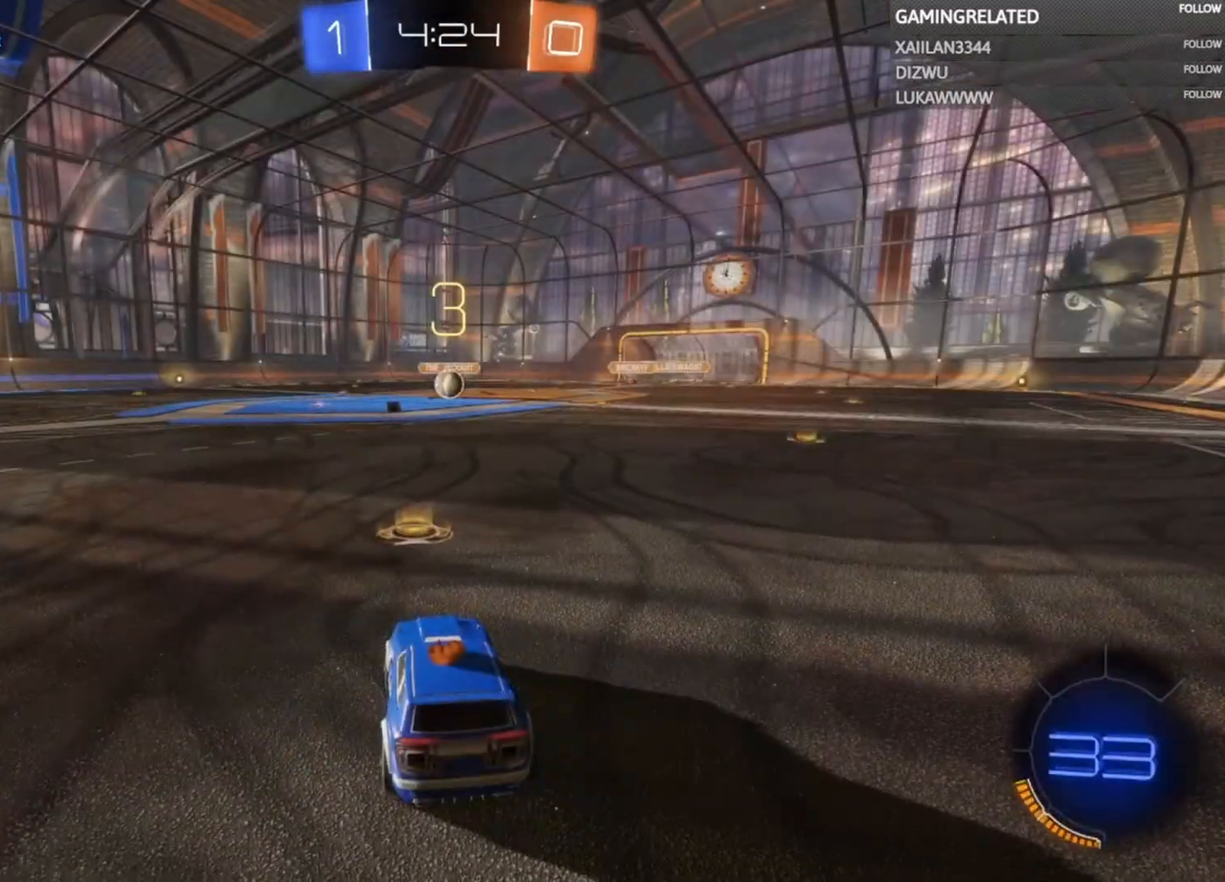
{"buttons": [], "left_stick": "center", "right_stick": "left", "events": [[467, "right_stick", "left"]]}
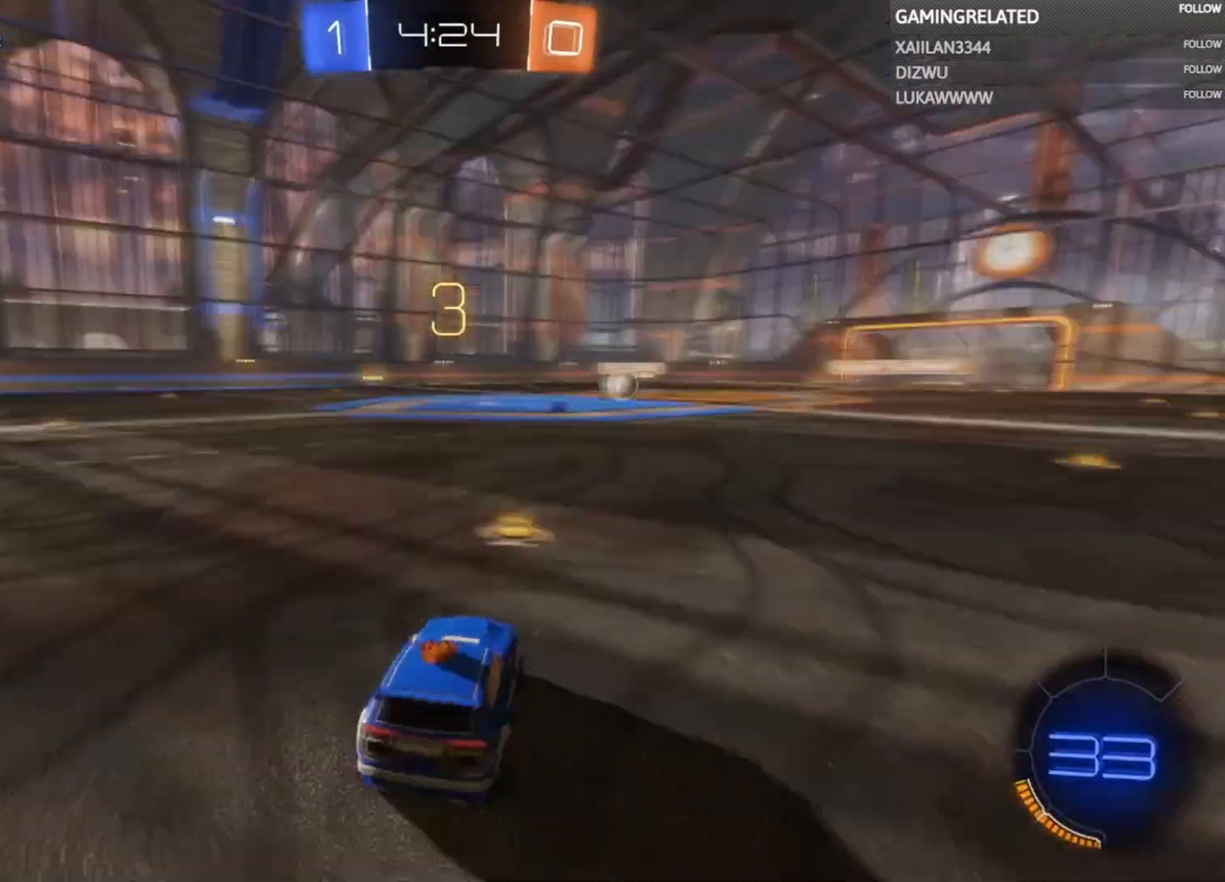
{"buttons": [], "left_stick": "center", "right_stick": "left", "events": []}
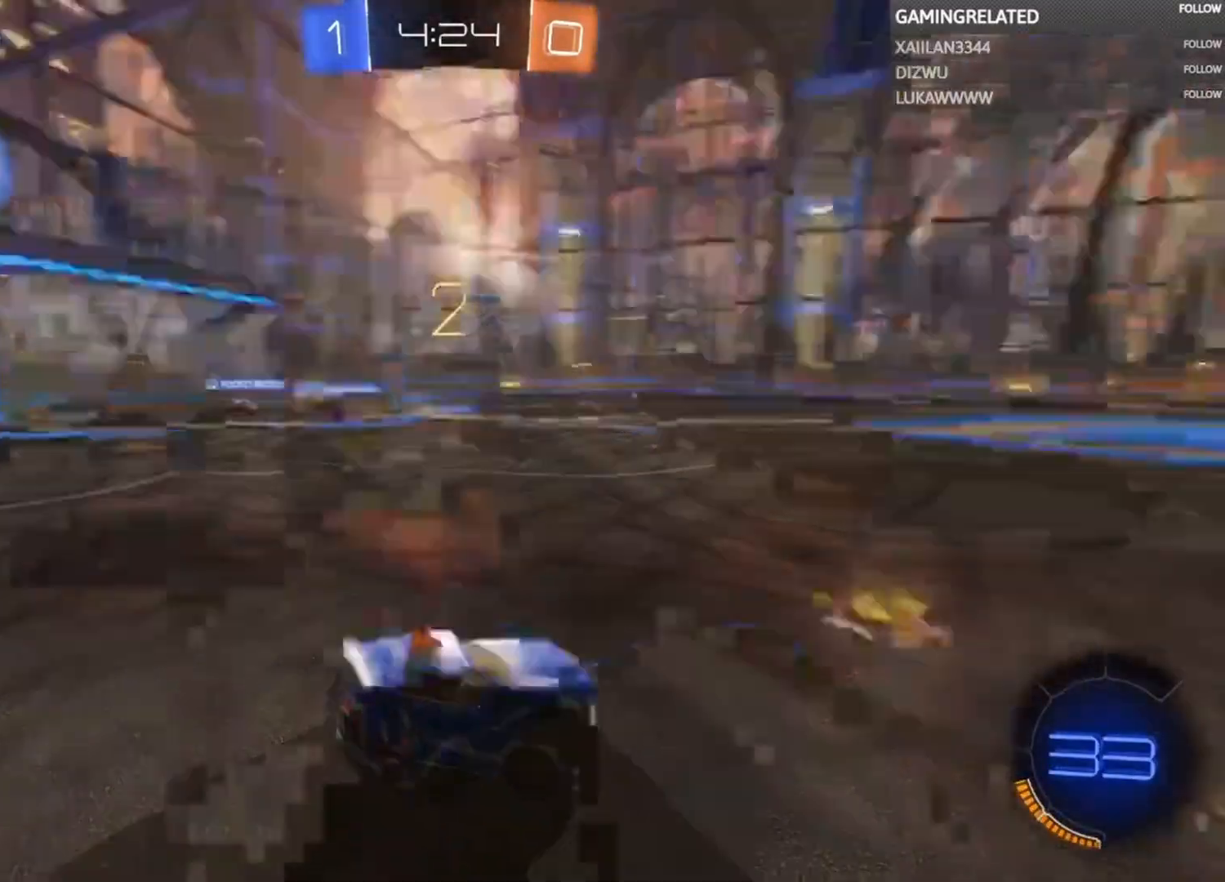
{"buttons": ["B", "R2"], "left_stick": "center", "right_stick": "center", "events": [[33, "right_stick", "center"], [467, "B", "down"], [467, "R2", "down"]]}
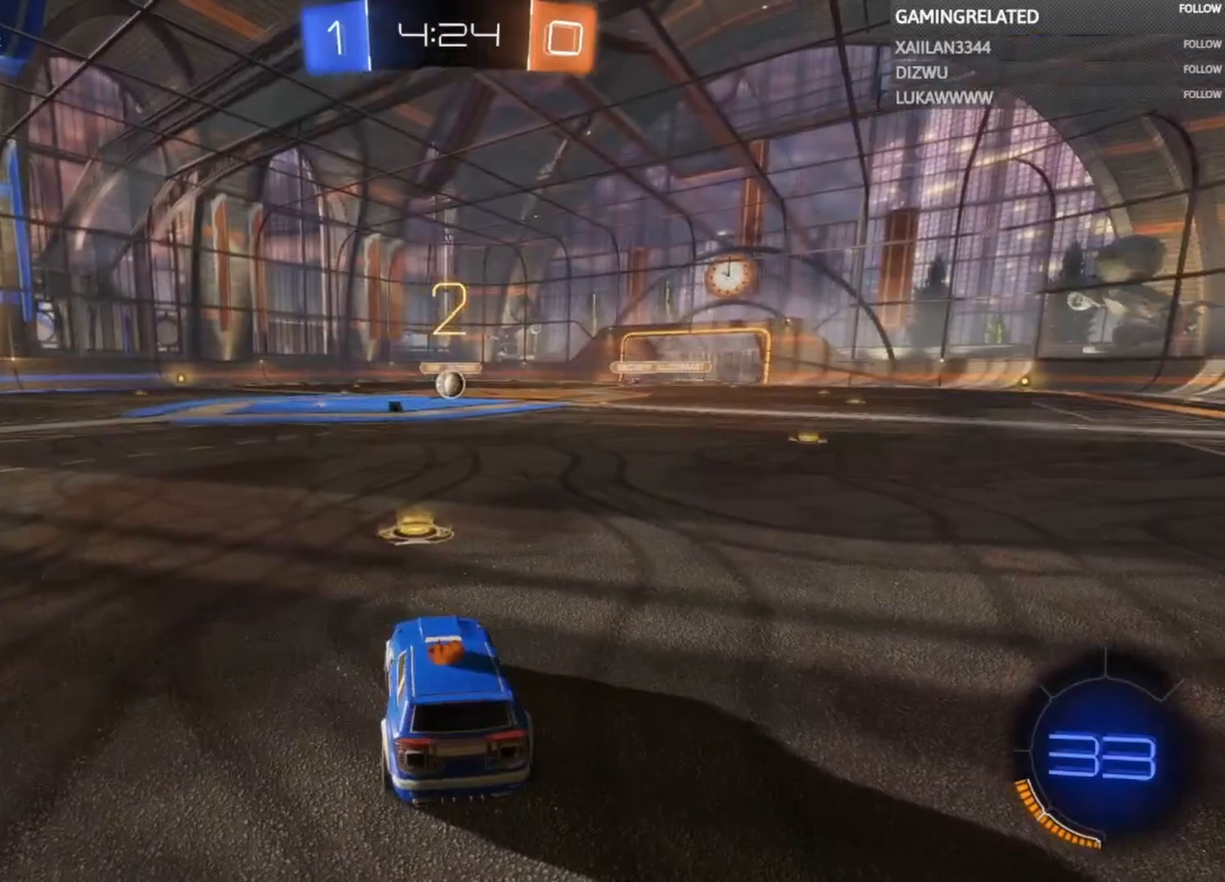
{"buttons": ["B", "R2"], "left_stick": "center", "right_stick": "center", "events": []}
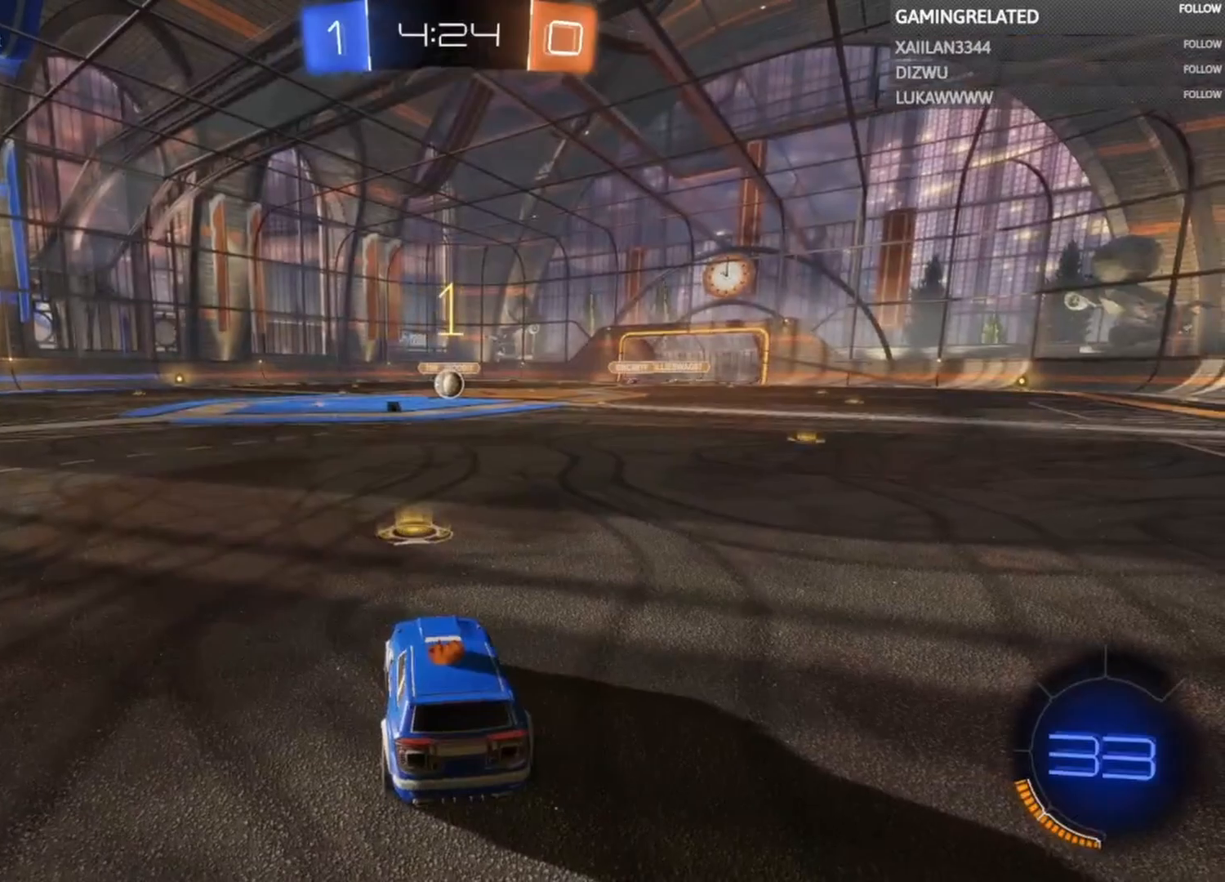
{"buttons": ["B", "R2"], "left_stick": "center", "right_stick": "center", "events": []}
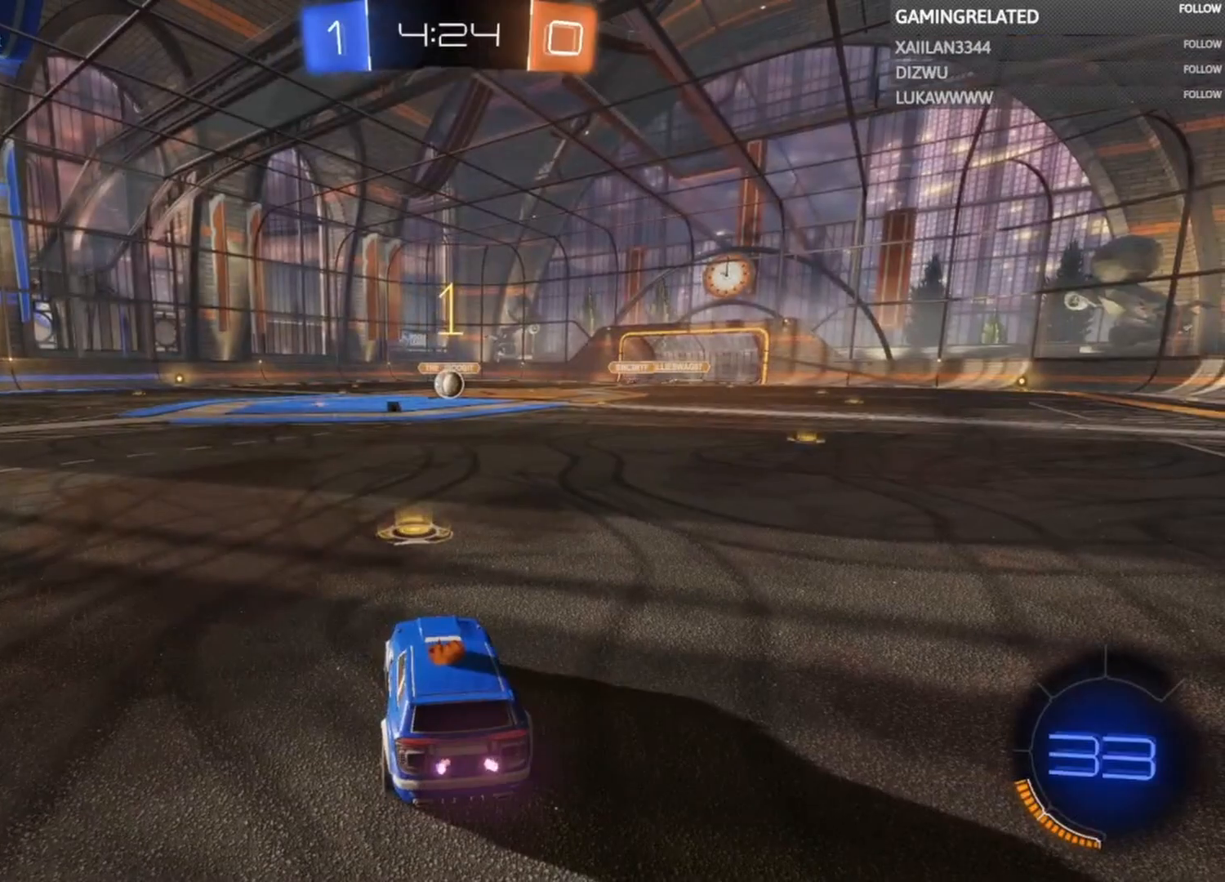
{"buttons": ["B", "R2"], "left_stick": "center", "right_stick": "center", "events": [[167, "left_stick", "right"], [267, "left_stick", "center"]]}
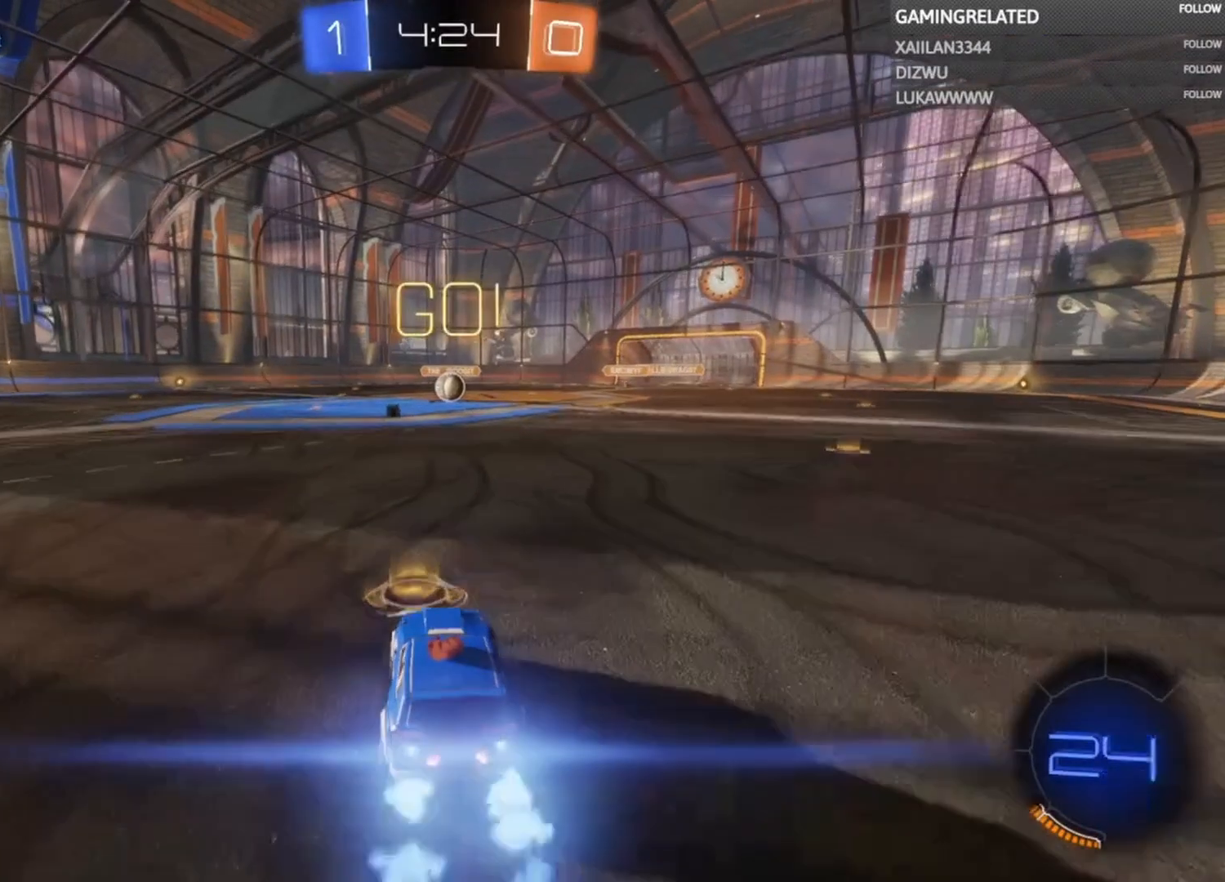
{"buttons": ["B", "R2"], "left_stick": "right", "right_stick": "center", "events": [[433, "left_stick", "right"]]}
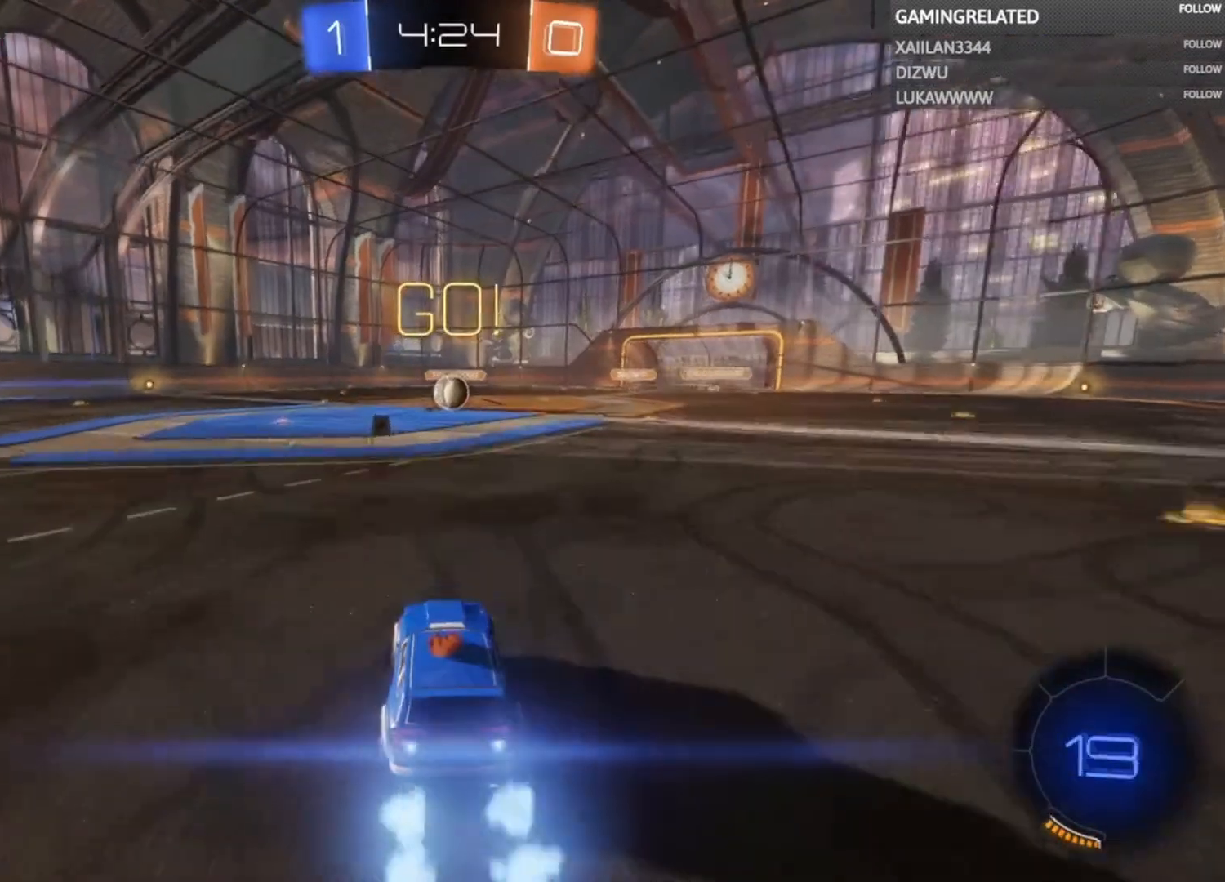
{"buttons": ["B", "R2"], "left_stick": "center", "right_stick": "center", "events": [[67, "left_stick", "center"]]}
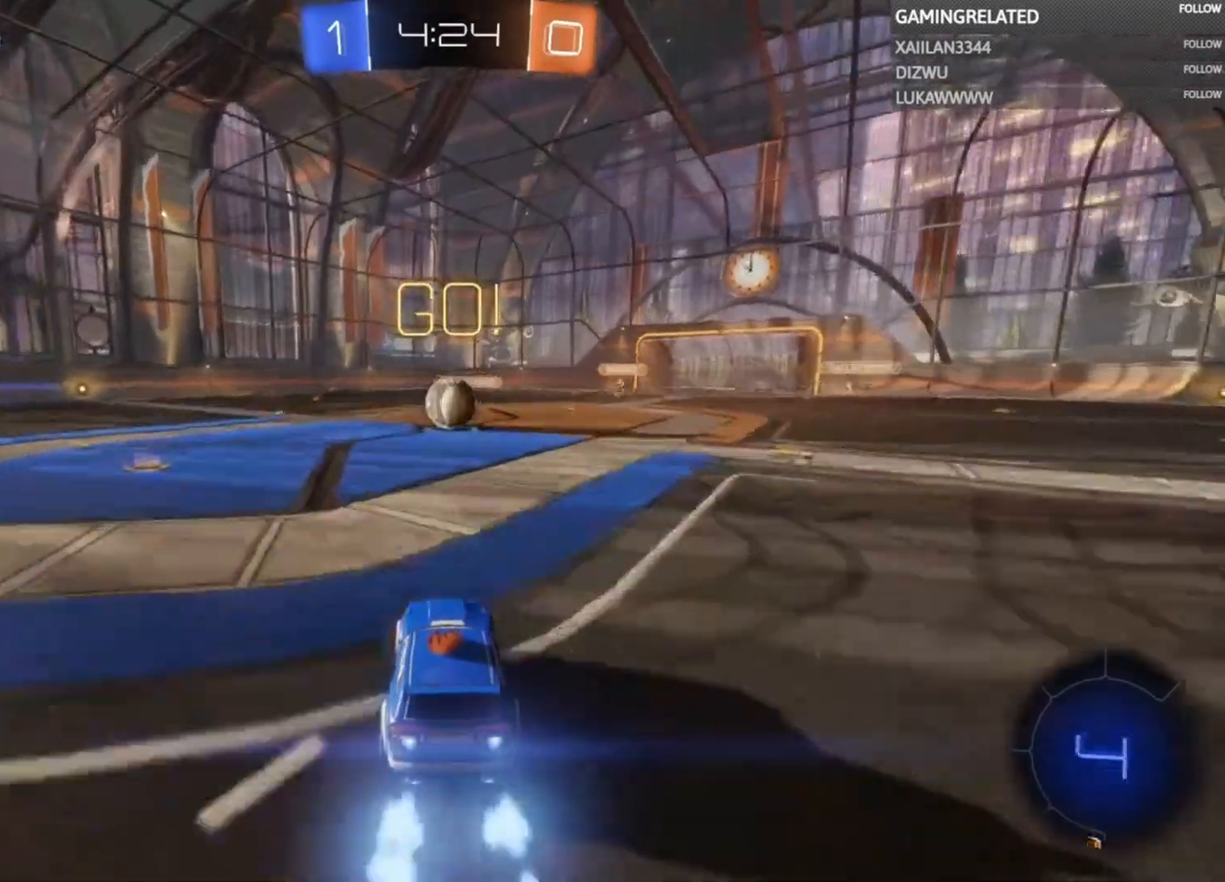
{"buttons": ["R2"], "left_stick": "up", "right_stick": "center", "events": [[200, "B", "up"], [267, "left_stick", "up"], [400, "A", "down"], [500, "A", "up"]]}
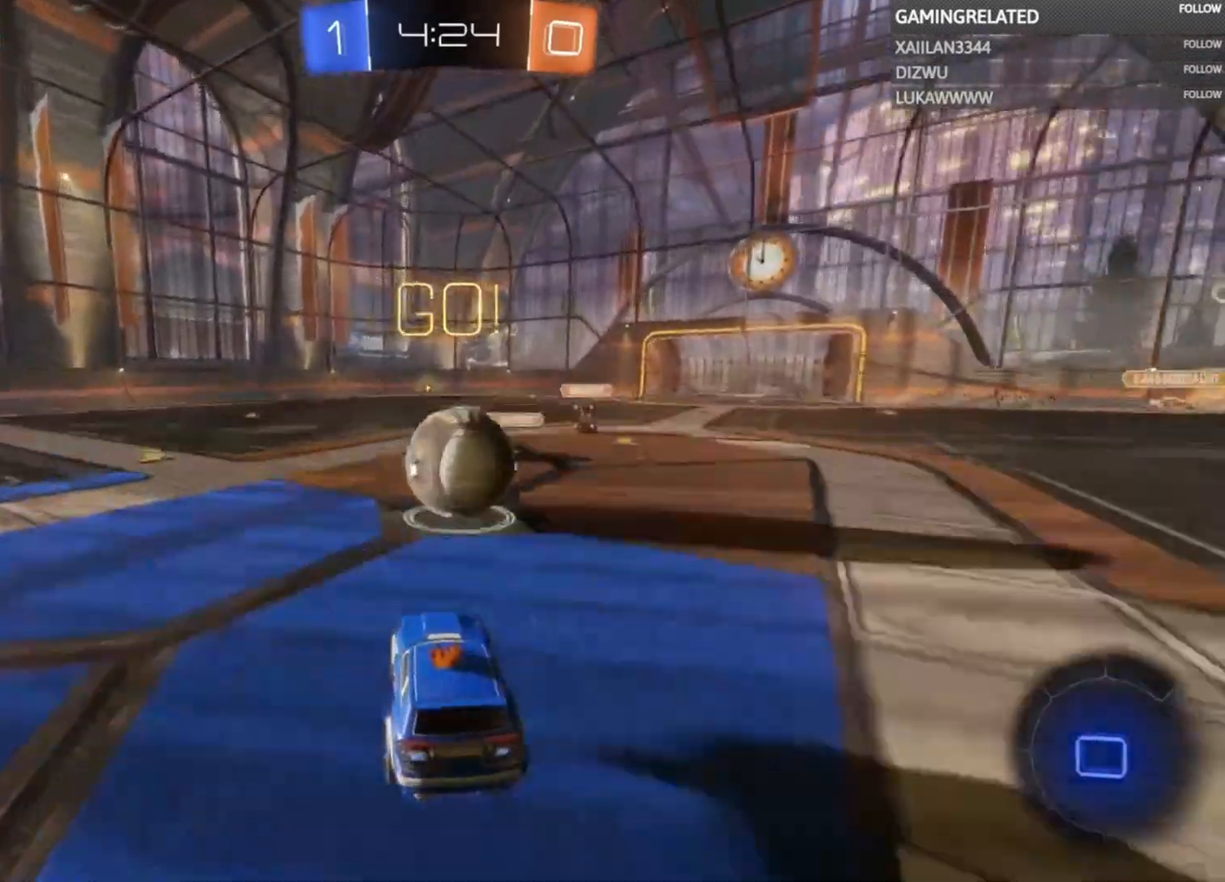
{"buttons": ["R2"], "left_stick": "center", "right_stick": "center", "events": [[133, "A", "down"], [133, "left_stick", "up-right"], [200, "A", "up"], [333, "A", "down"], [400, "A", "up"], [433, "left_stick", "center"]]}
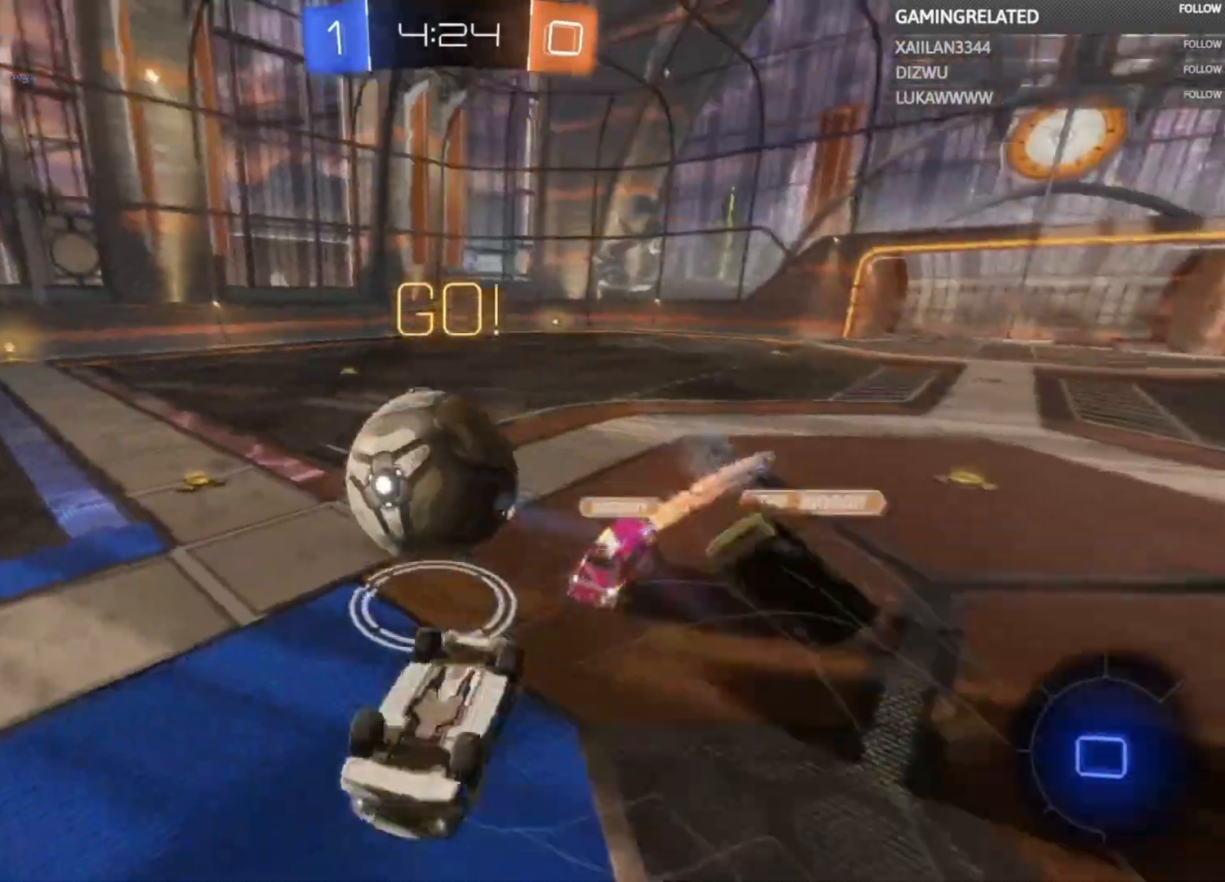
{"buttons": ["R2"], "left_stick": "down-left", "right_stick": "center", "events": [[67, "left_stick", "left"], [233, "left_stick", "center"], [367, "left_stick", "down-left"]]}
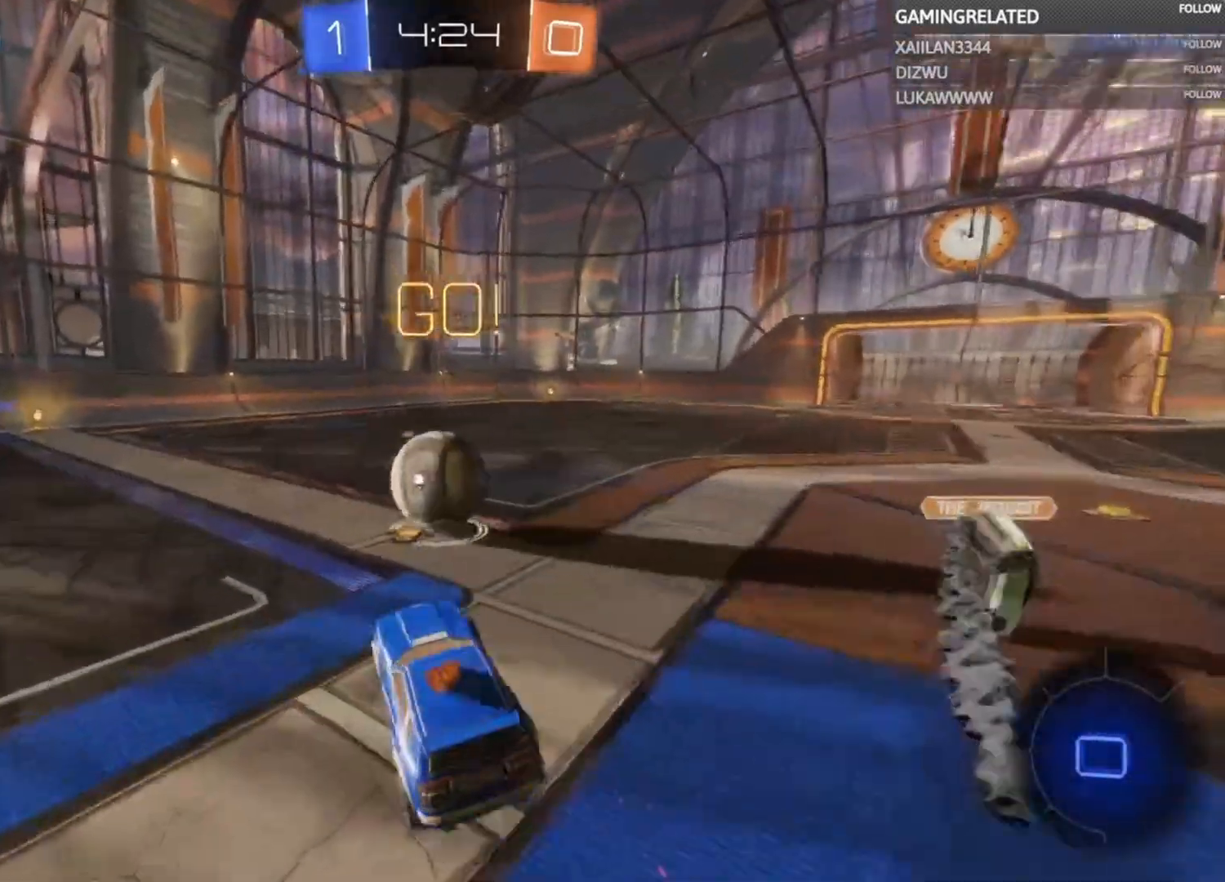
{"buttons": ["R2"], "left_stick": "center", "right_stick": "center", "events": [[100, "left_stick", "center"], [367, "left_stick", "down-right"], [433, "left_stick", "center"]]}
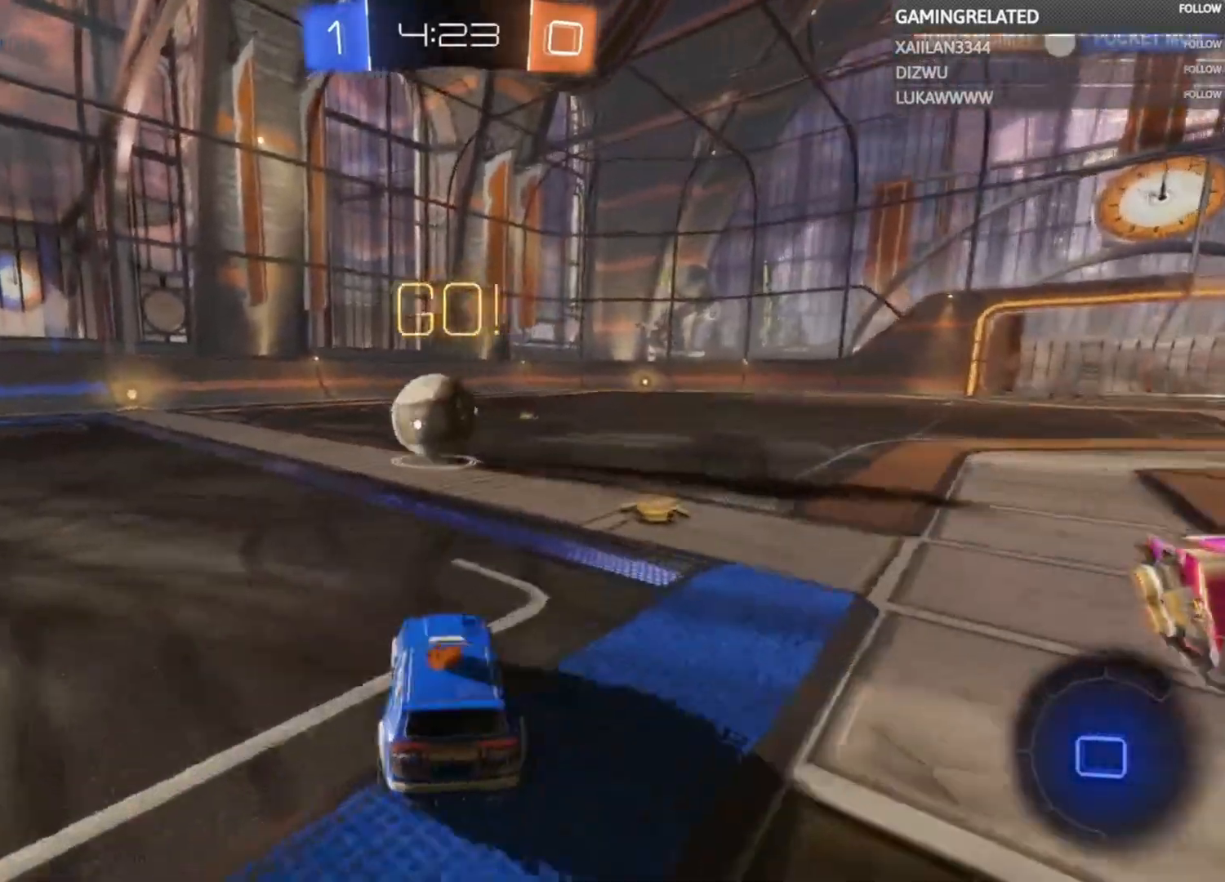
{"buttons": ["R2"], "left_stick": "up-left", "right_stick": "center", "events": [[200, "left_stick", "left"], [333, "left_stick", "up-left"]]}